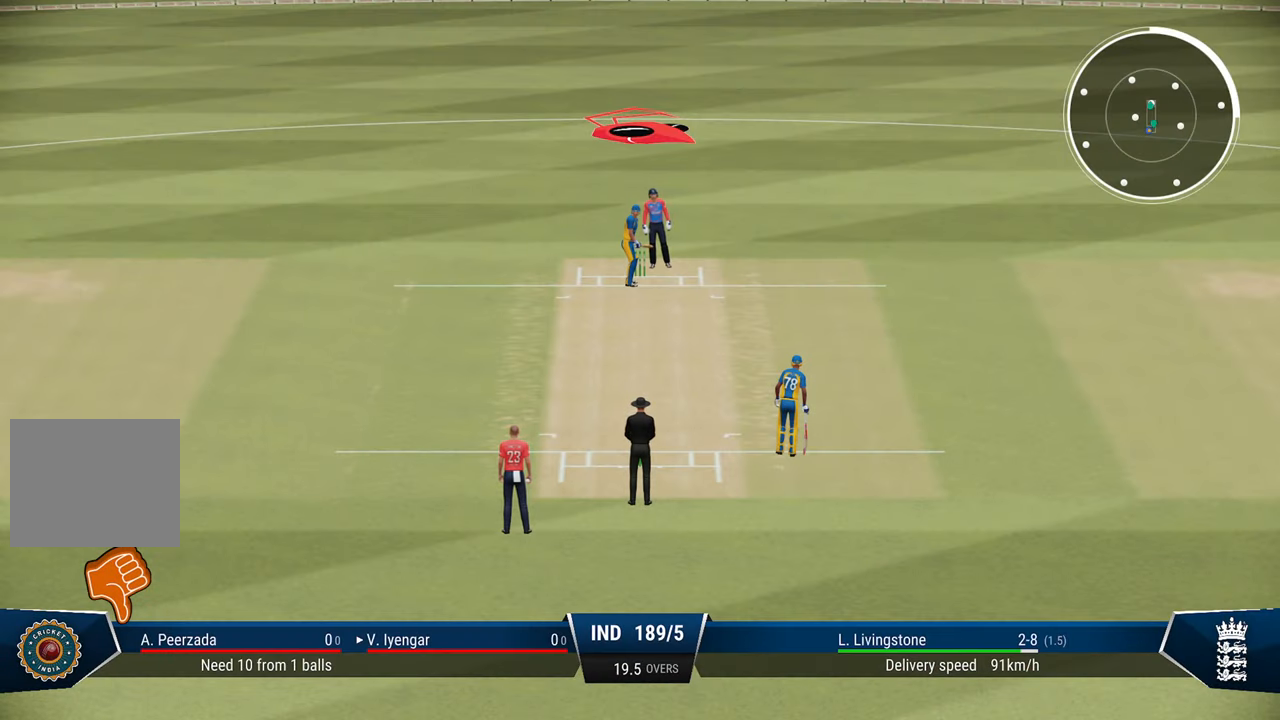
Gameplay with a controller (PlayStation layout); each line is a JSON object with the inputs held at the frame after it. "events" lists button and stick changes between this image and that frame as [ms after this image, input, new state], when the widget could be followed in between.
{"buttons": [], "left_stick": "center", "right_stick": "center", "events": [[150, "CROSS", "down"], [267, "CROSS", "up"]]}
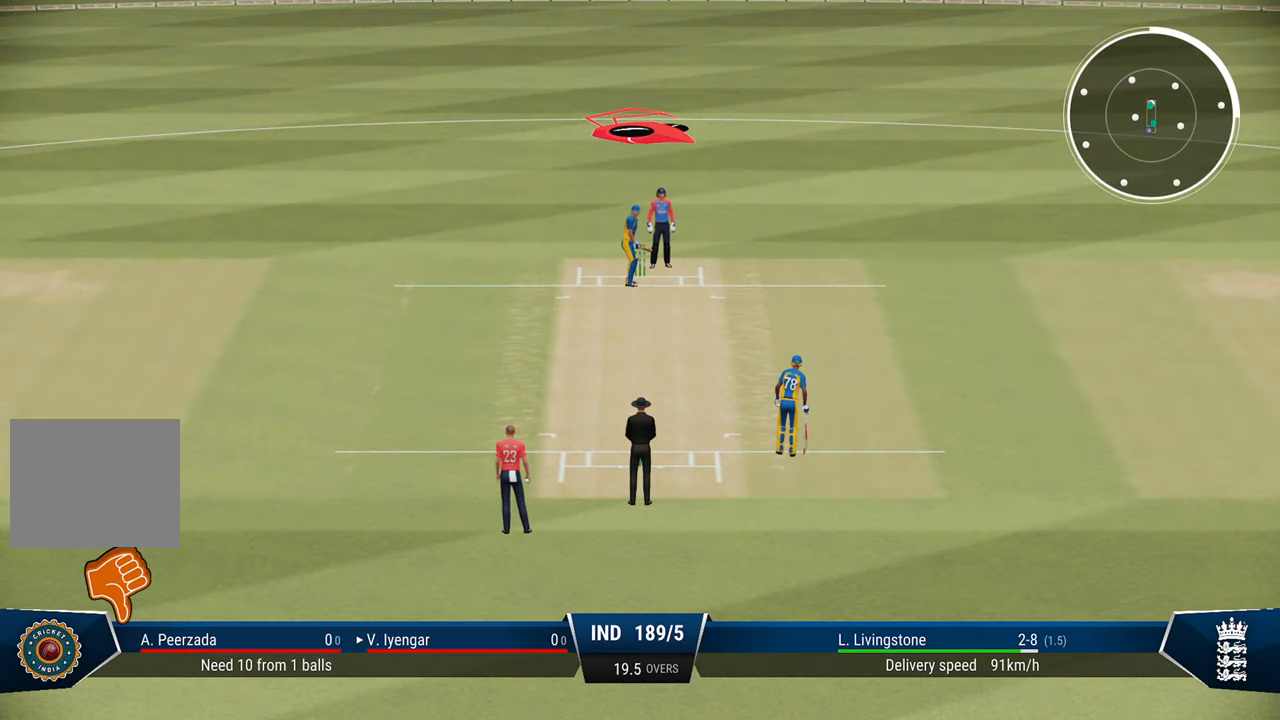
{"buttons": [], "left_stick": "center", "right_stick": "center", "events": []}
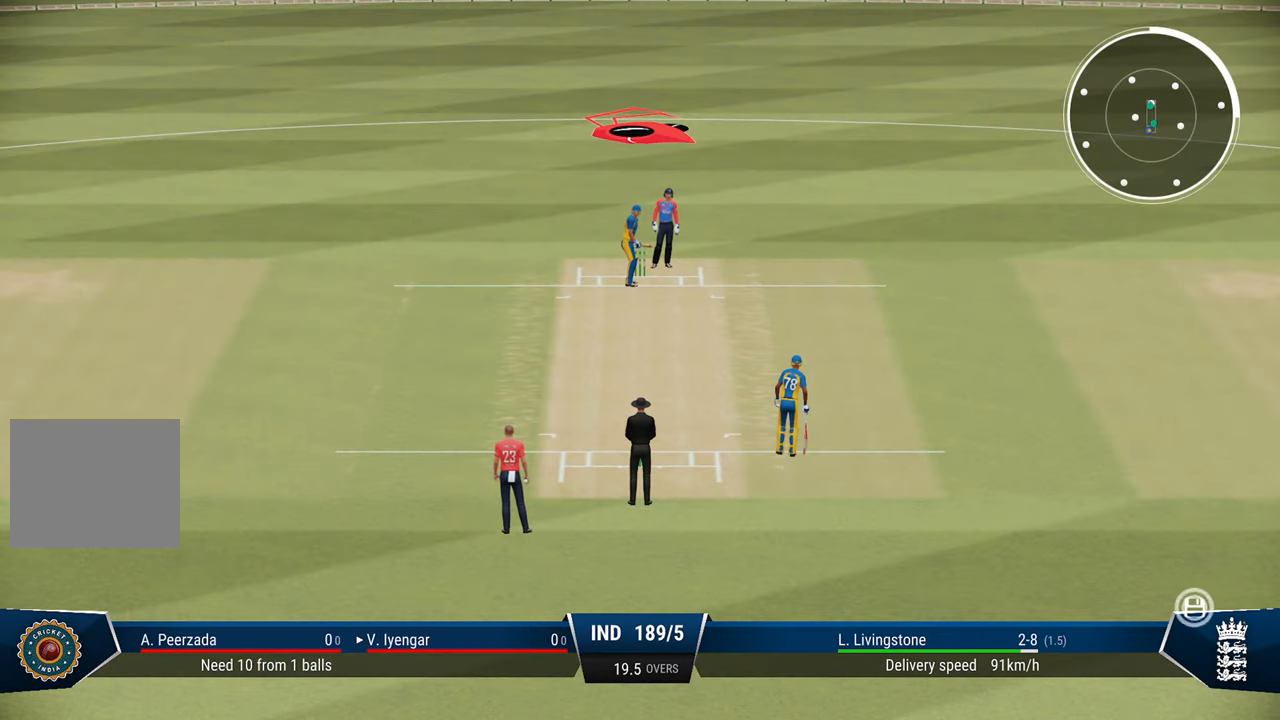
{"buttons": [], "left_stick": "center", "right_stick": "center", "events": [[183, "left_stick", "right"], [333, "left_stick", "center"]]}
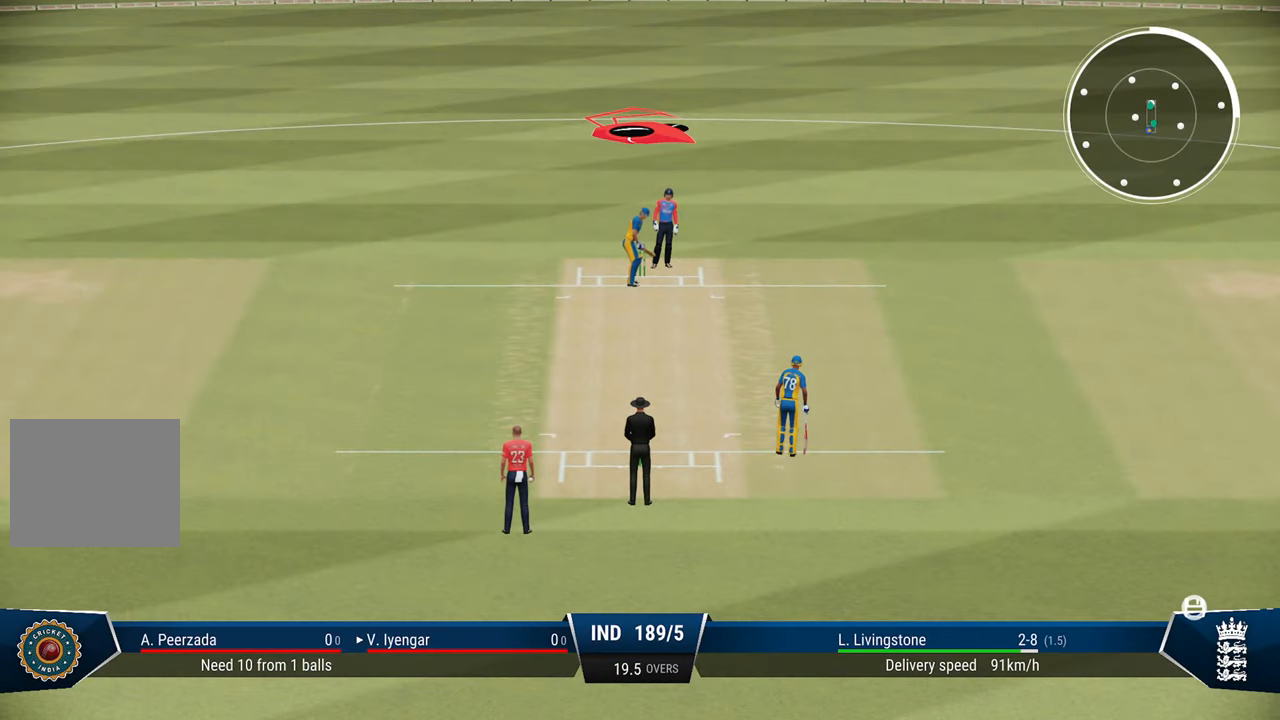
{"buttons": [], "left_stick": "center", "right_stick": "center", "events": []}
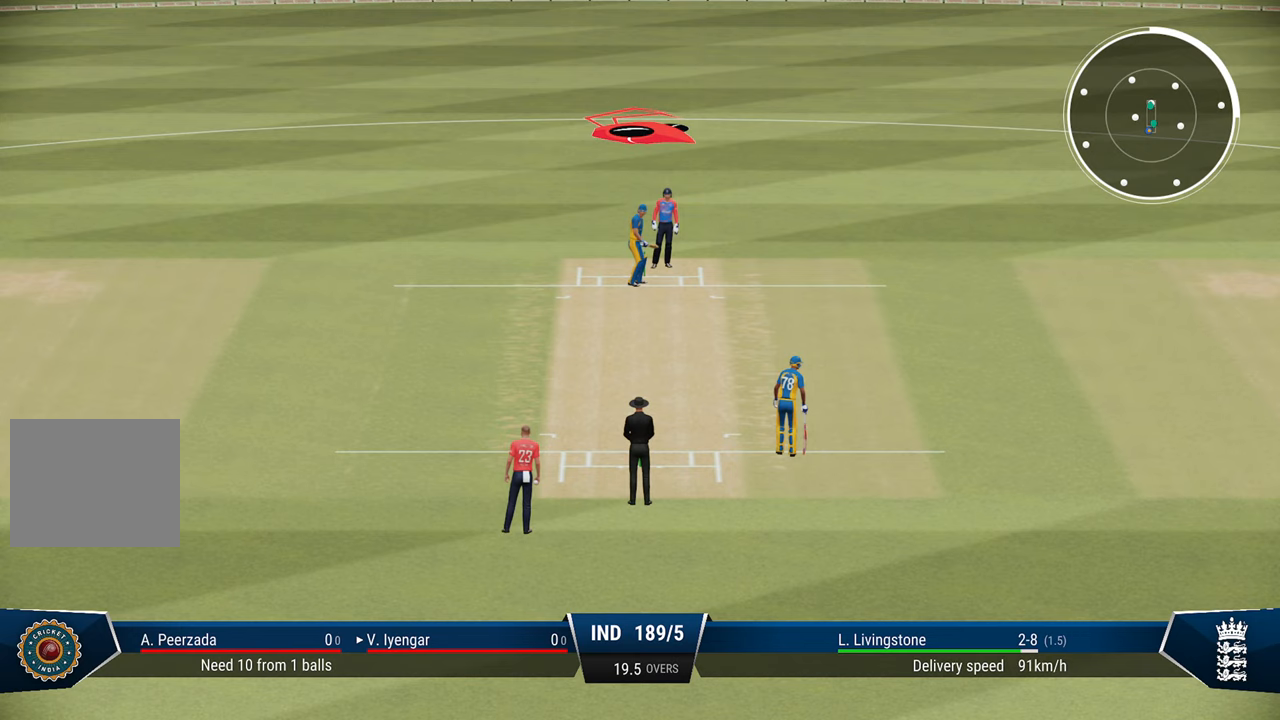
{"buttons": [], "left_stick": "center", "right_stick": "center", "events": []}
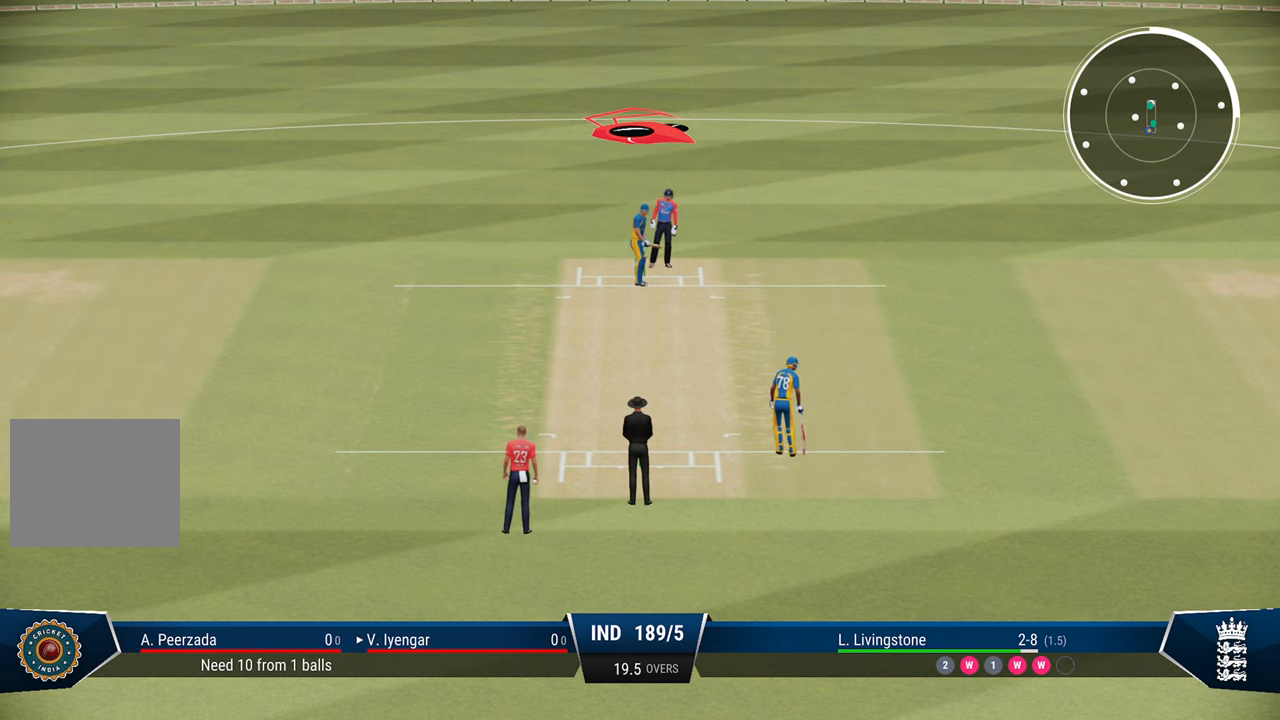
{"buttons": ["L2"], "left_stick": "center", "right_stick": "center", "events": [[83, "L2", "down"]]}
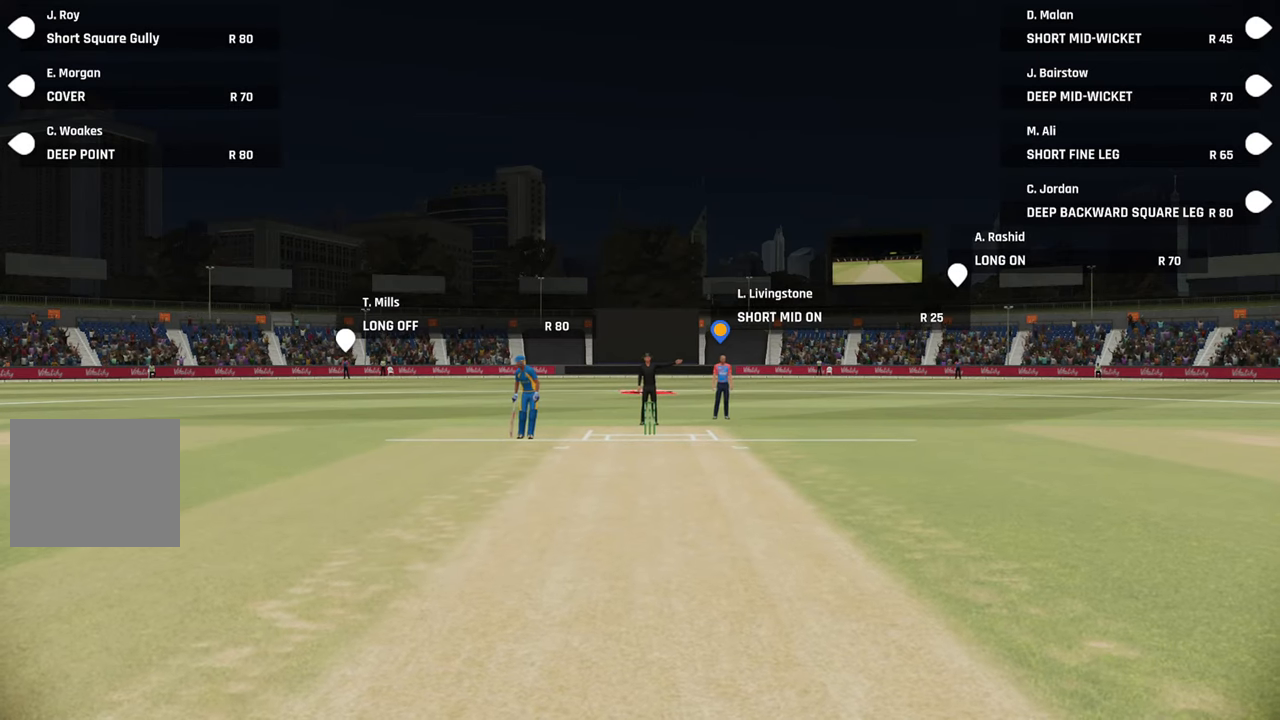
{"buttons": ["L2"], "left_stick": "center", "right_stick": "center", "events": []}
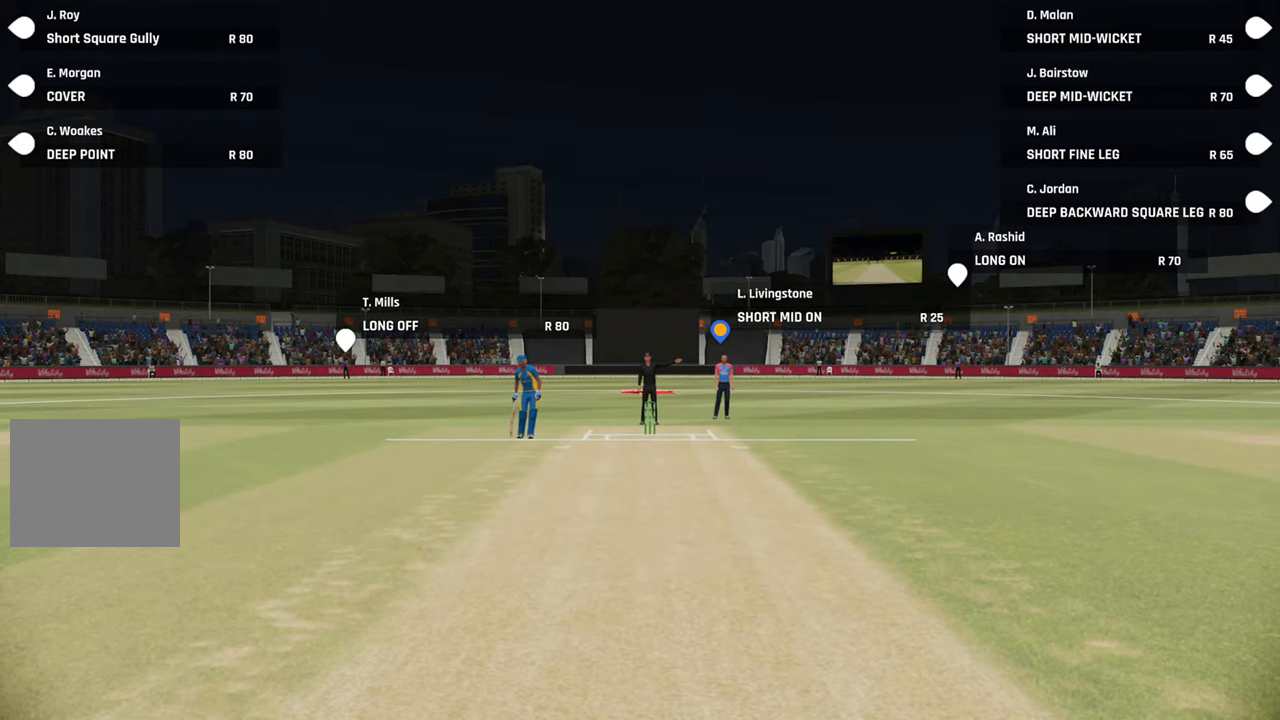
{"buttons": ["L2"], "left_stick": "center", "right_stick": "center", "events": []}
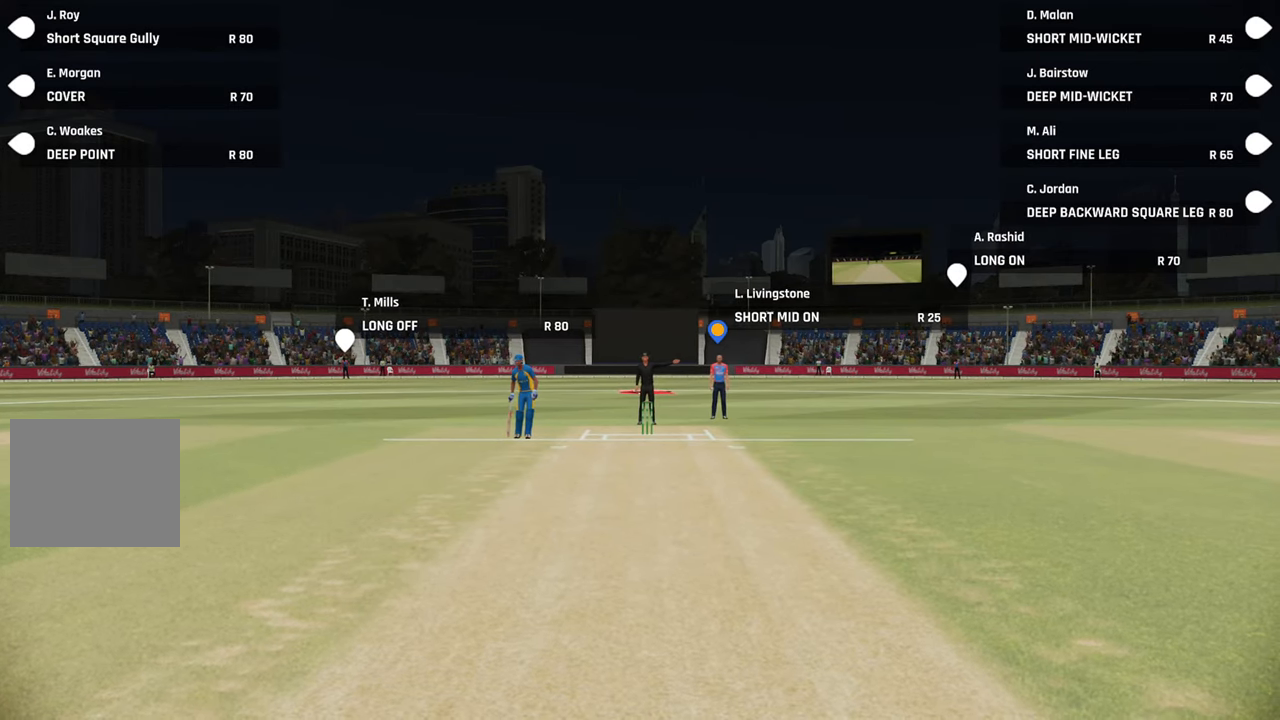
{"buttons": [], "left_stick": "center", "right_stick": "center", "events": [[483, "L2", "up"]]}
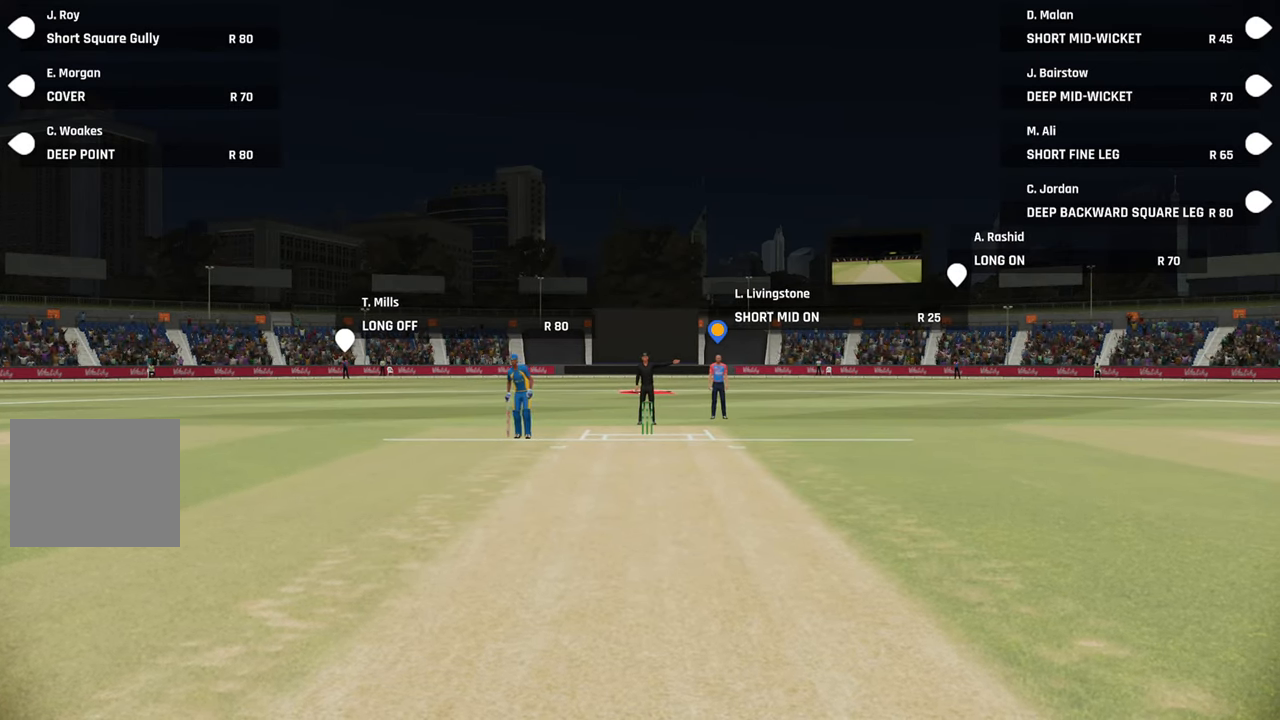
{"buttons": [], "left_stick": "center", "right_stick": "center", "events": [[417, "CROSS", "down"], [483, "CROSS", "up"]]}
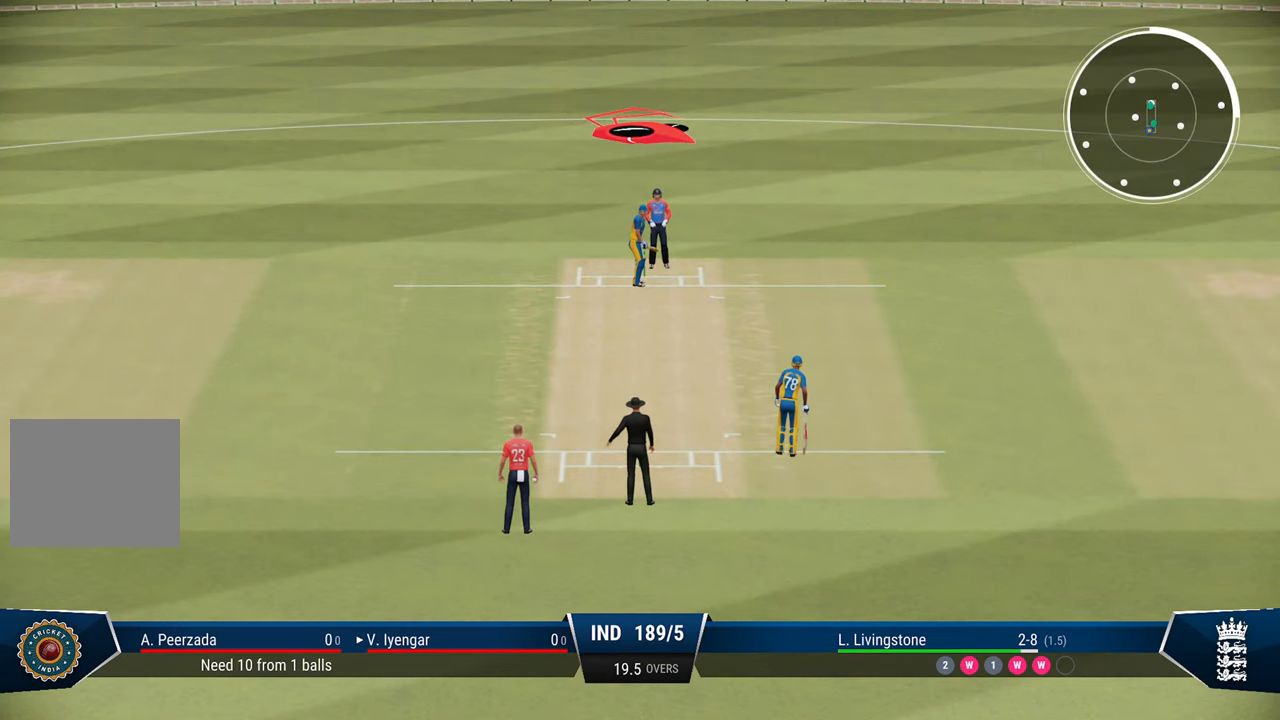
{"buttons": ["CROSS"], "left_stick": "center", "right_stick": "center", "events": [[83, "CROSS", "down"], [133, "CROSS", "up"], [183, "CROSS", "down"], [283, "CROSS", "up"], [383, "CROSS", "down"], [433, "CROSS", "up"], [483, "CROSS", "down"]]}
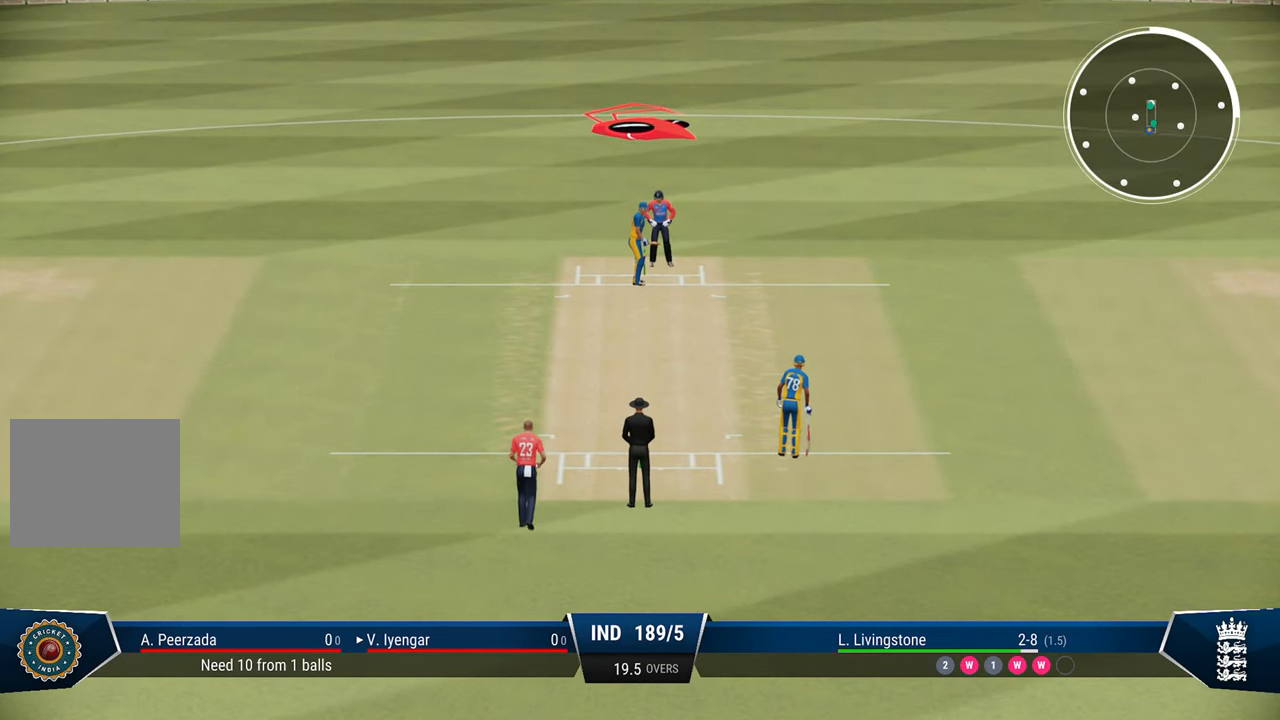
{"buttons": [], "left_stick": "center", "right_stick": "center", "events": [[83, "CROSS", "up"]]}
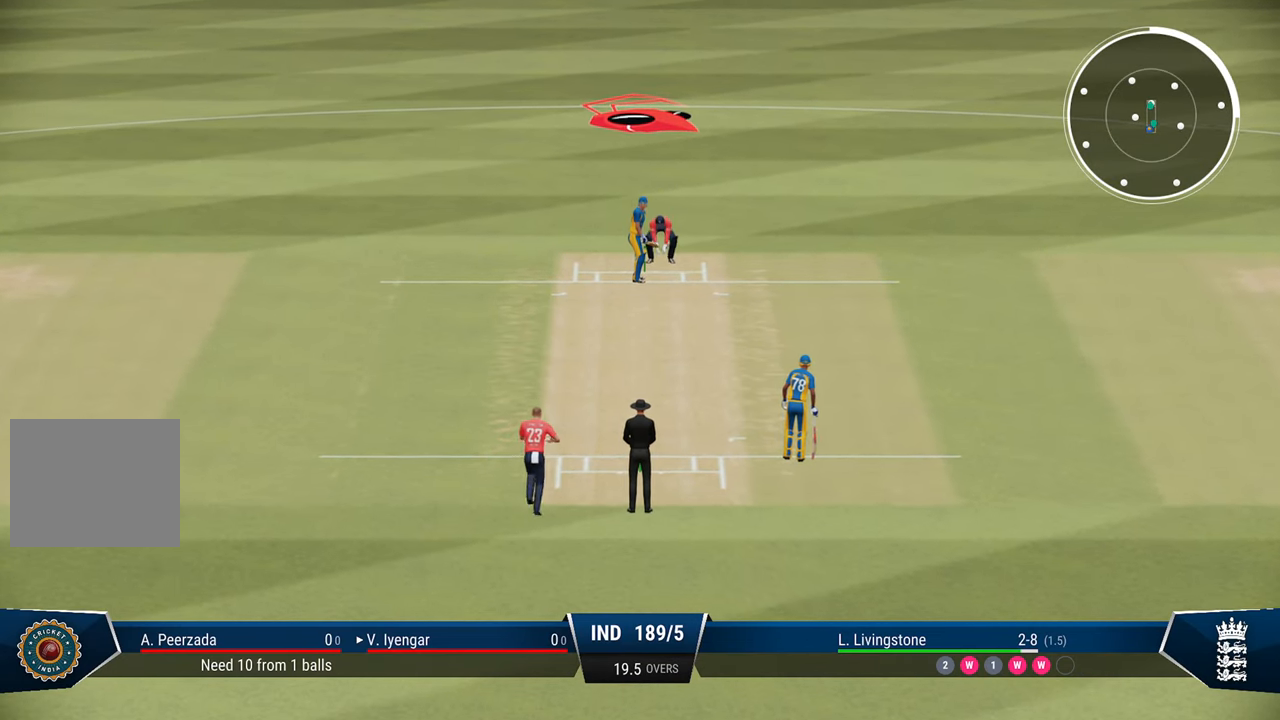
{"buttons": ["L2"], "left_stick": "down", "right_stick": "center", "events": [[167, "L2", "down"], [483, "left_stick", "down"]]}
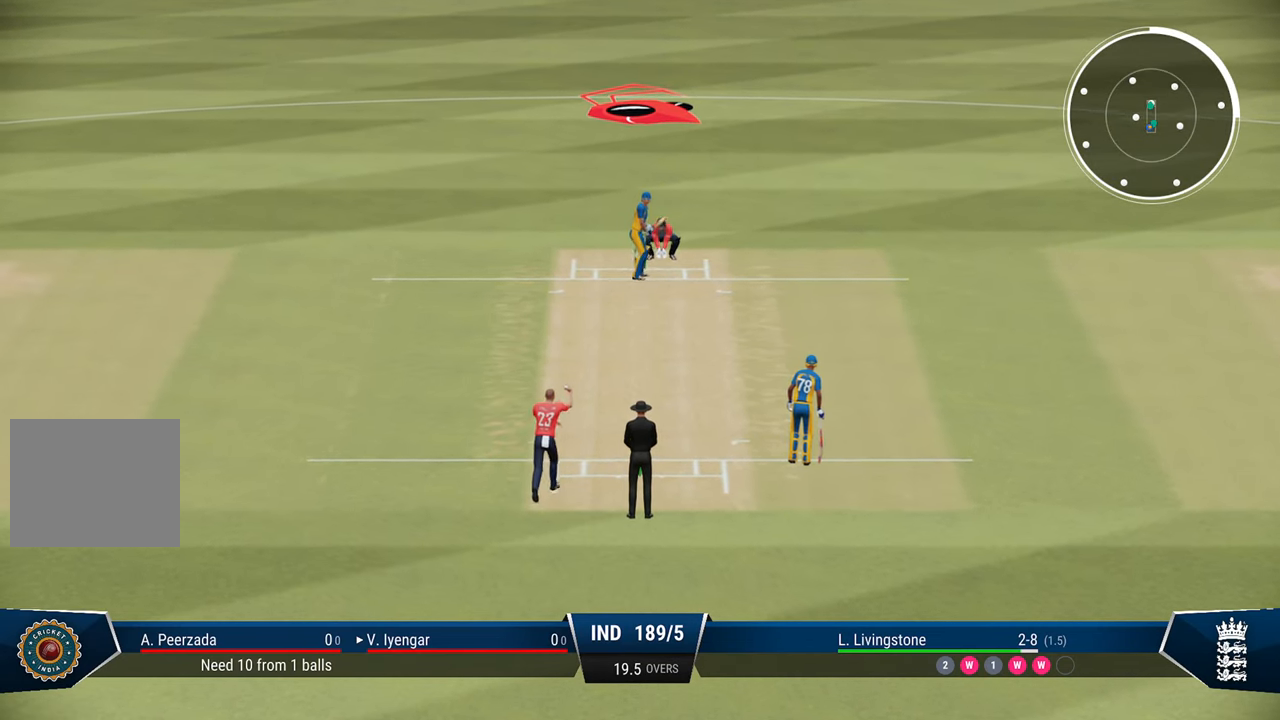
{"buttons": ["L2"], "left_stick": "down", "right_stick": "center", "events": []}
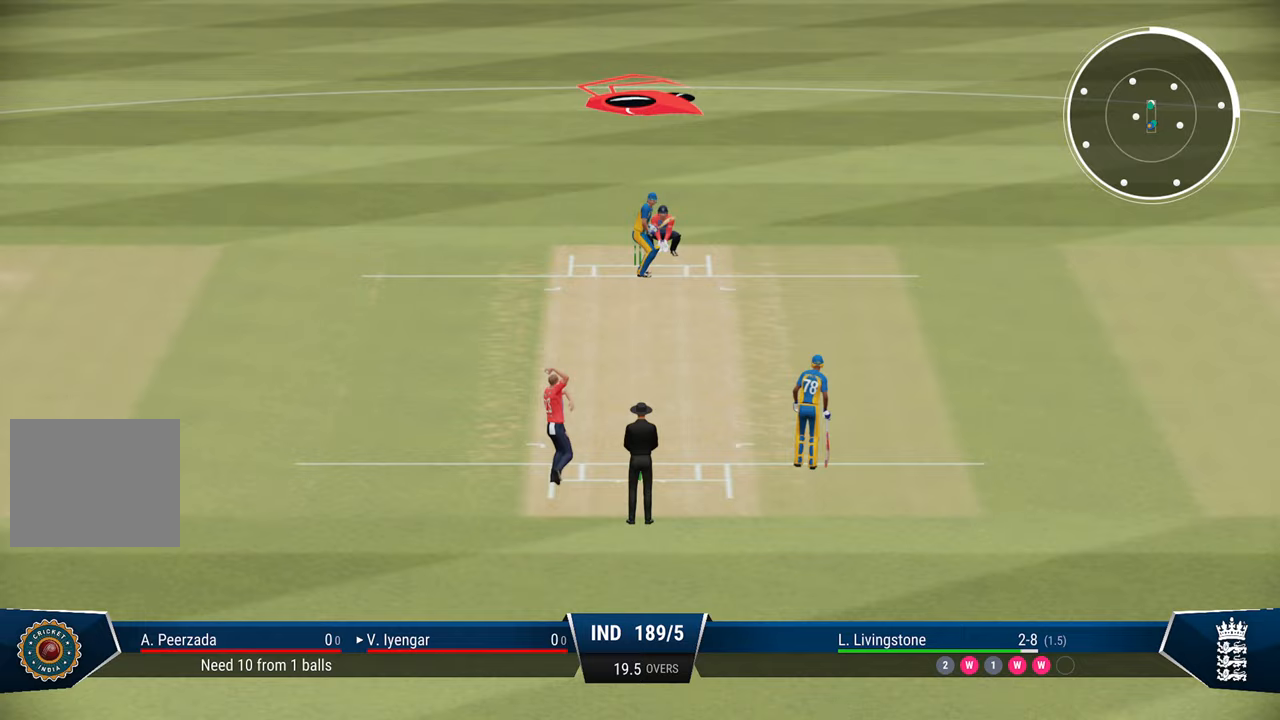
{"buttons": ["L2"], "left_stick": "down", "right_stick": "center", "events": []}
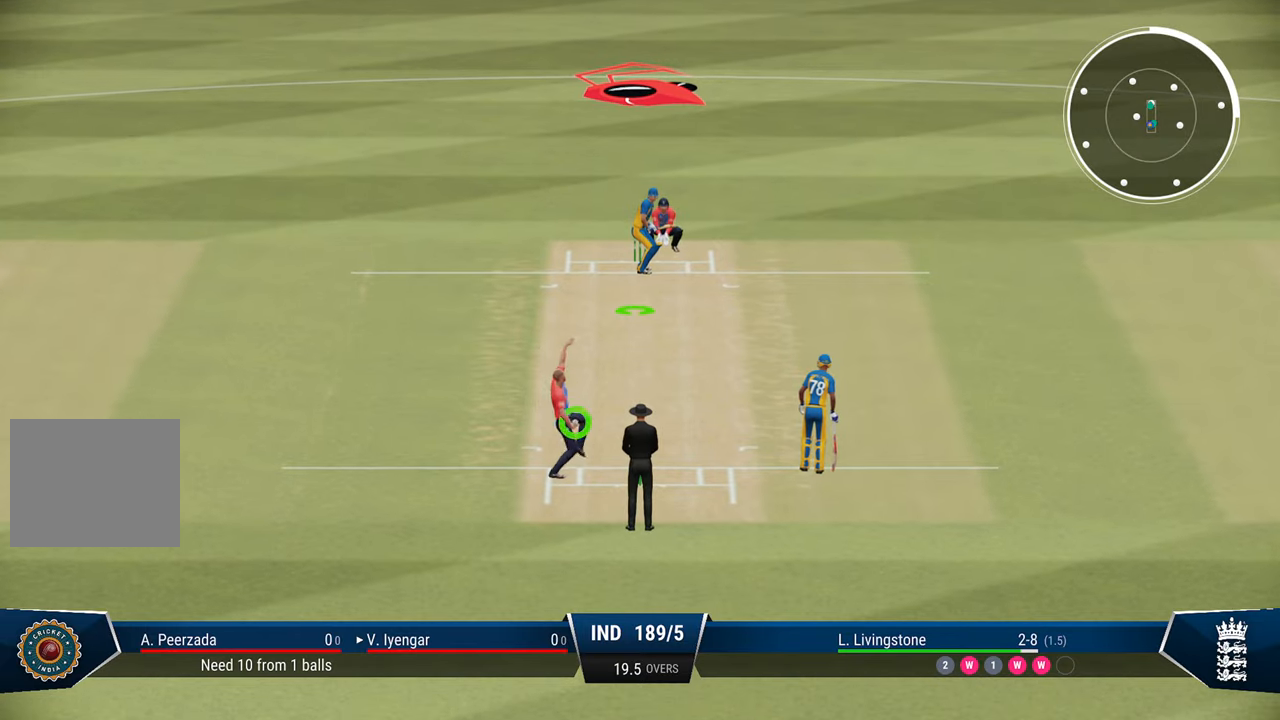
{"buttons": ["L2"], "left_stick": "down", "right_stick": "center", "events": []}
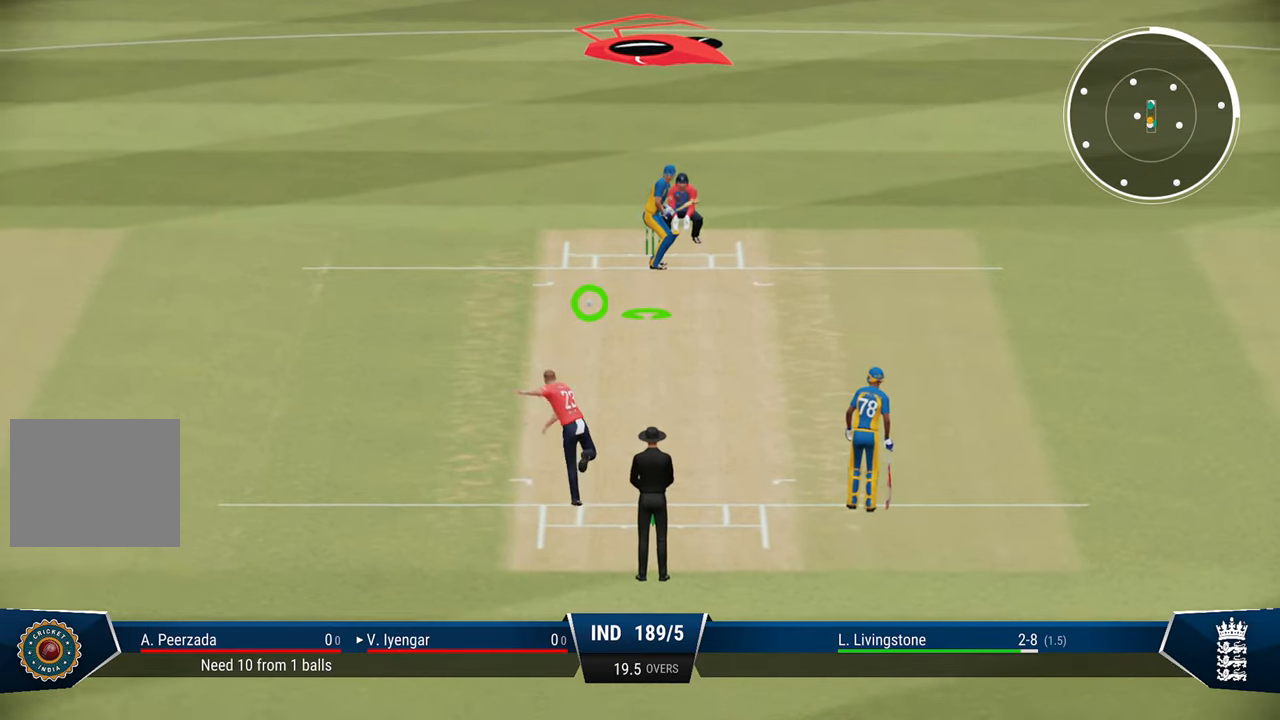
{"buttons": ["L2"], "left_stick": "down", "right_stick": "left", "events": [[483, "right_stick", "left"]]}
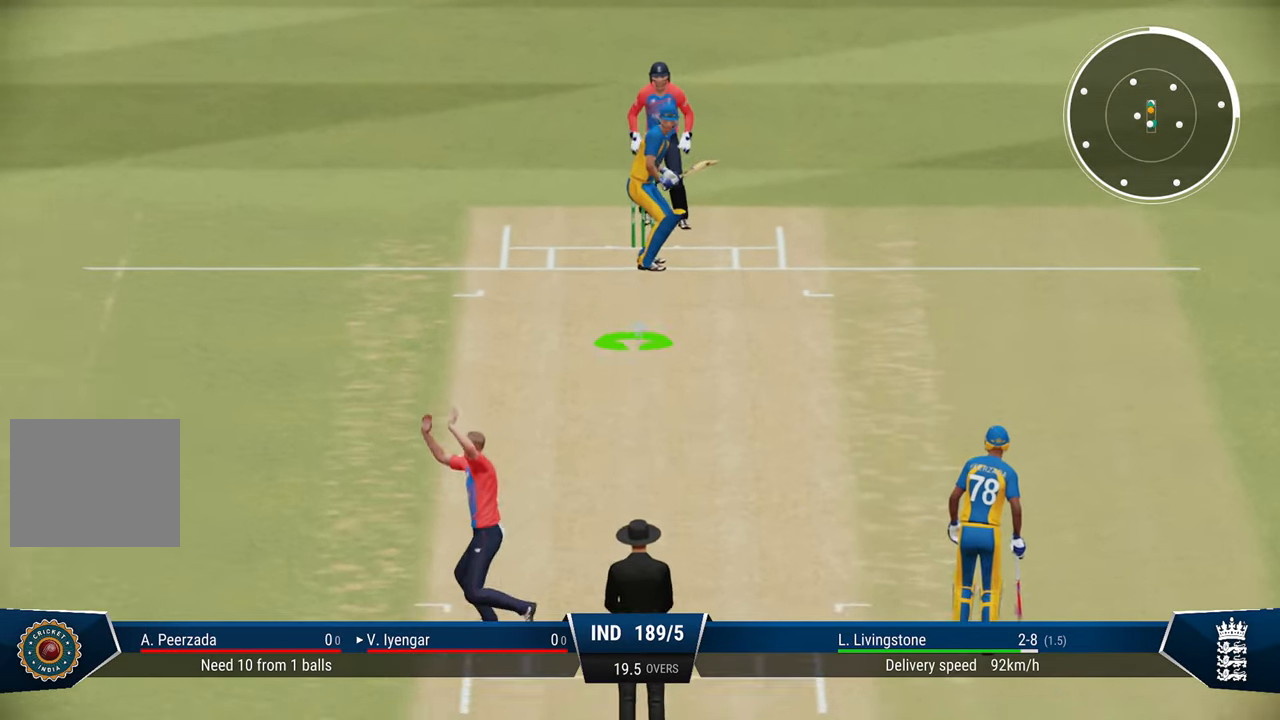
{"buttons": ["L2"], "left_stick": "down", "right_stick": "center", "events": [[267, "right_stick", "center"]]}
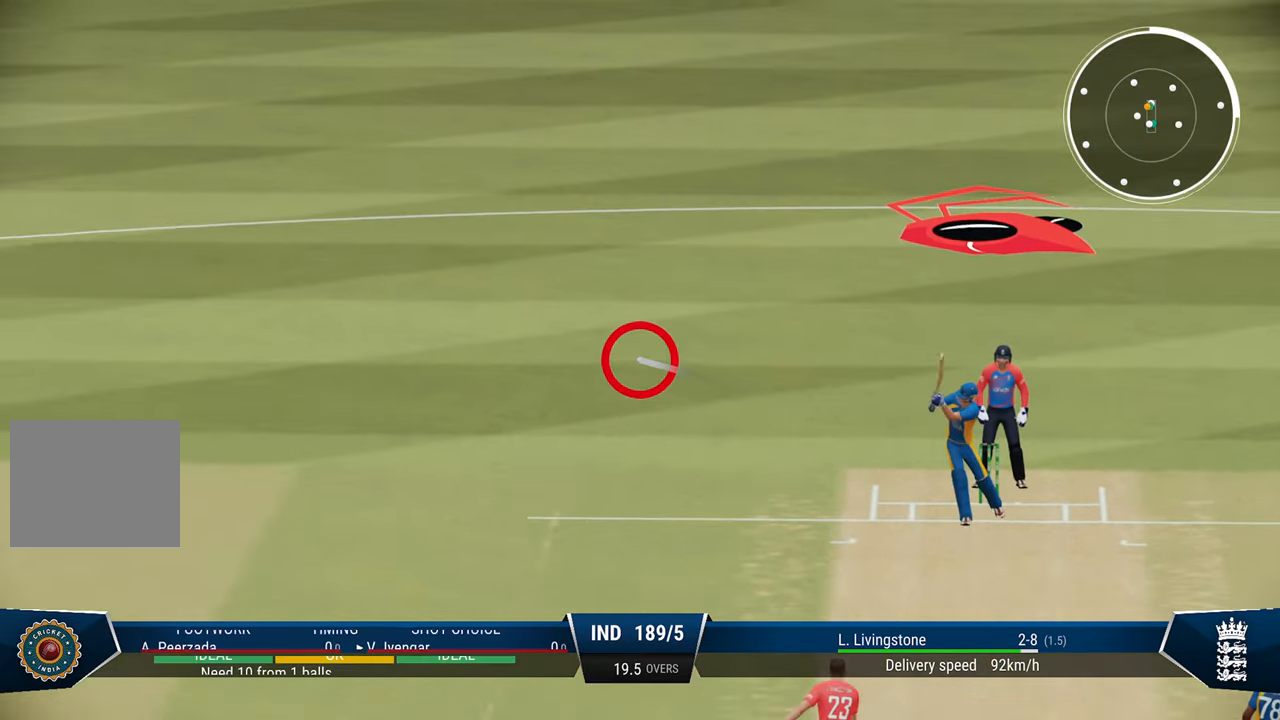
{"buttons": ["SQUARE", "L2", "R2"], "left_stick": "down", "right_stick": "center", "events": [[467, "R2", "down"], [483, "SQUARE", "down"]]}
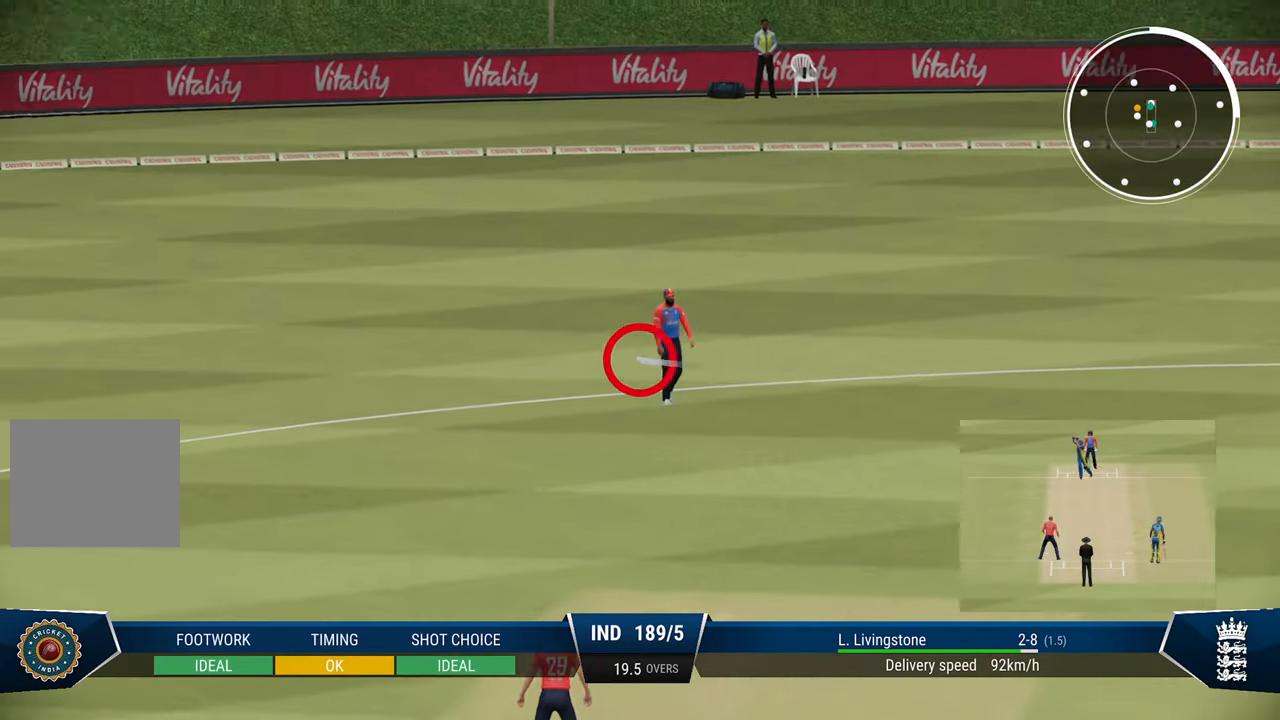
{"buttons": ["R2"], "left_stick": "center", "right_stick": "center", "events": [[100, "L2", "up"], [117, "left_stick", "center"], [233, "SQUARE", "up"]]}
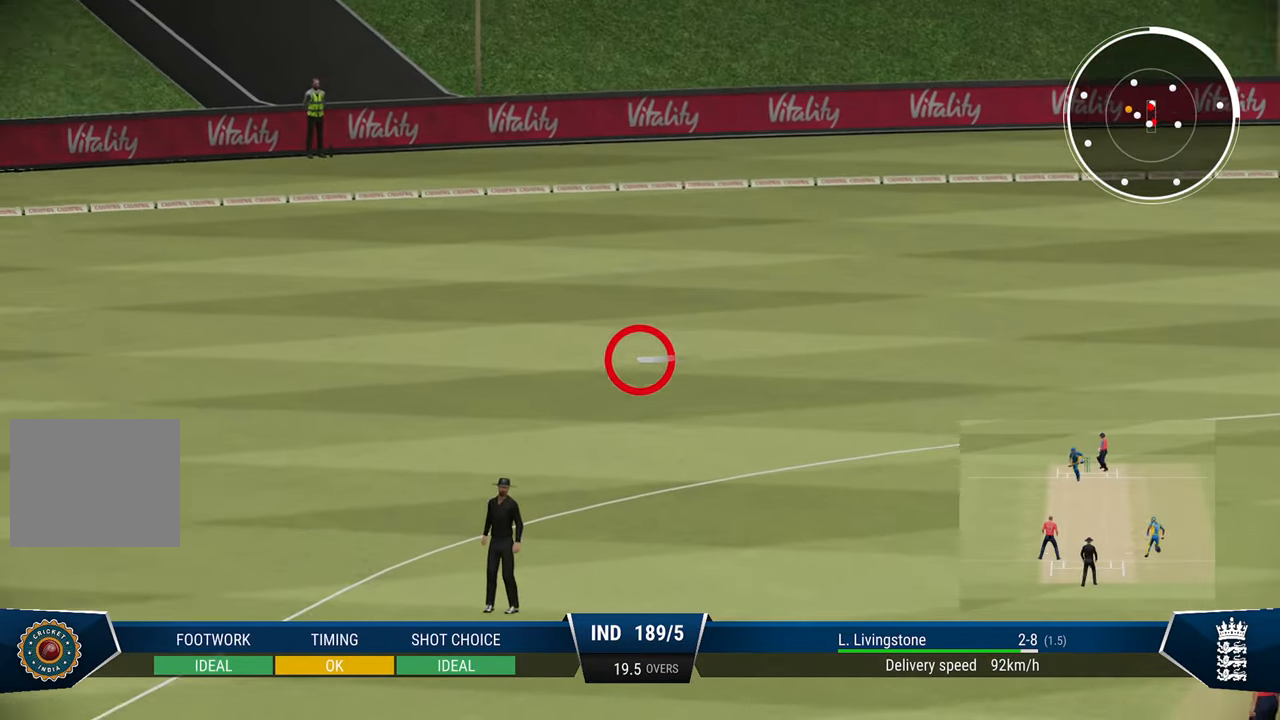
{"buttons": ["R2"], "left_stick": "center", "right_stick": "center", "events": []}
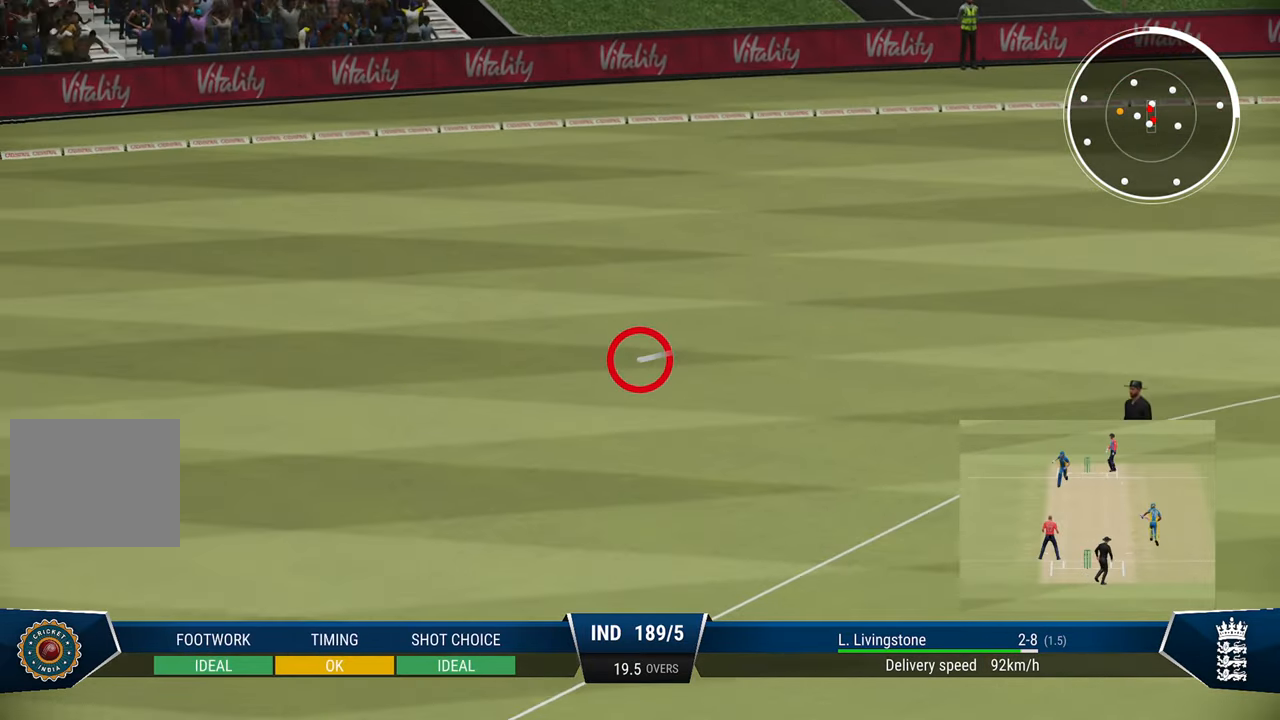
{"buttons": ["R2"], "left_stick": "center", "right_stick": "center", "events": [[67, "SQUARE", "down"], [200, "SQUARE", "up"], [317, "SQUARE", "down"], [383, "SQUARE", "up"]]}
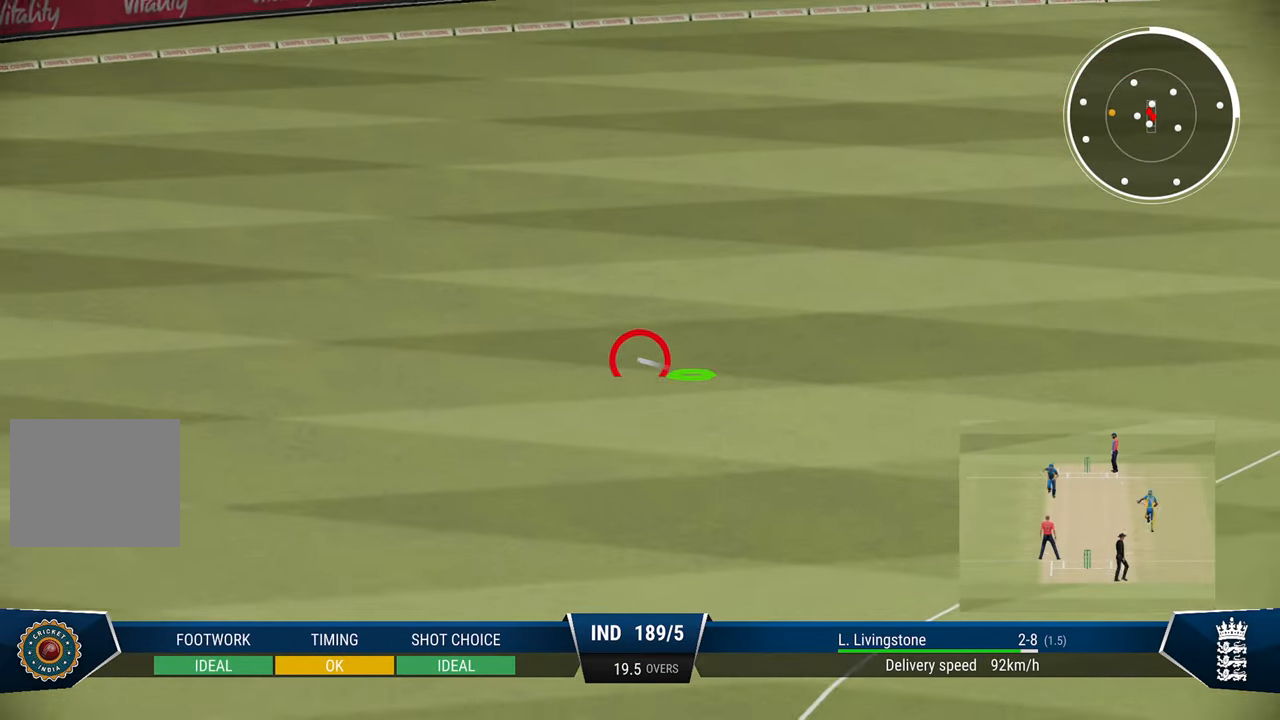
{"buttons": ["SQUARE", "R2"], "left_stick": "center", "right_stick": "center", "events": [[83, "SQUARE", "down"], [183, "SQUARE", "up"], [283, "SQUARE", "down"], [333, "SQUARE", "up"], [483, "SQUARE", "down"]]}
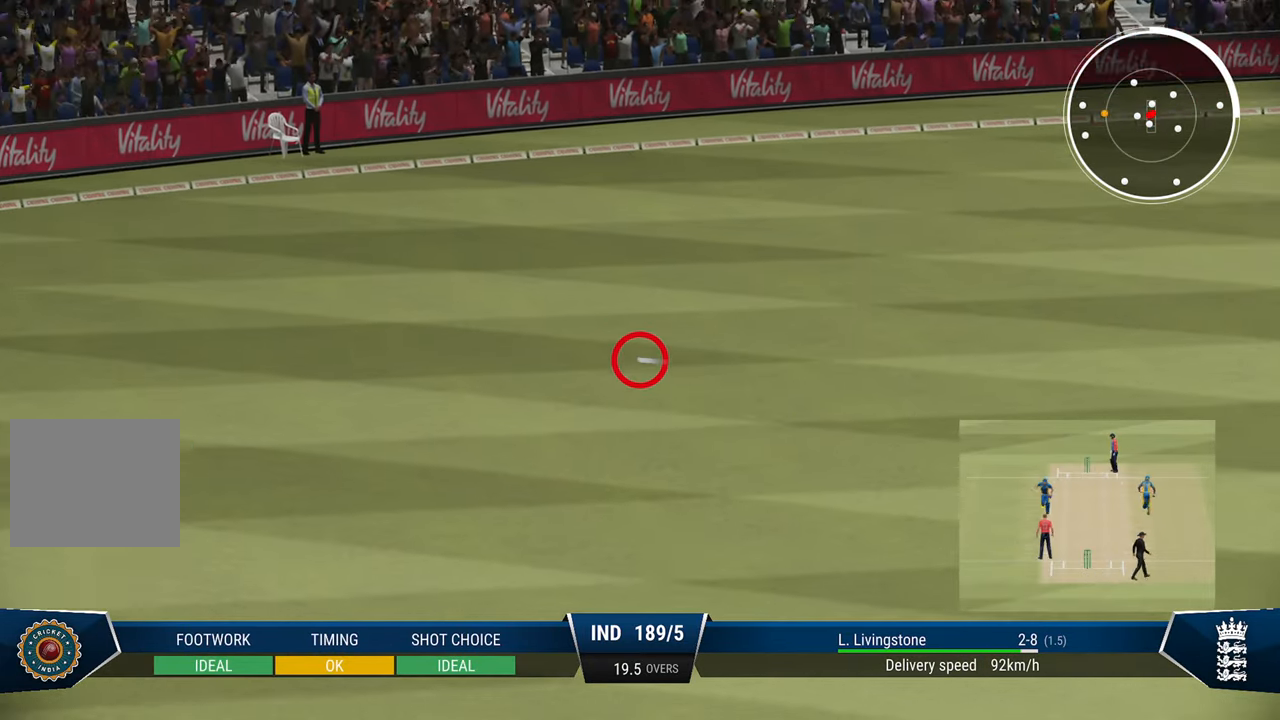
{"buttons": ["R2"], "left_stick": "center", "right_stick": "center", "events": [[83, "SQUARE", "up"], [183, "SQUARE", "down"], [233, "SQUARE", "up"]]}
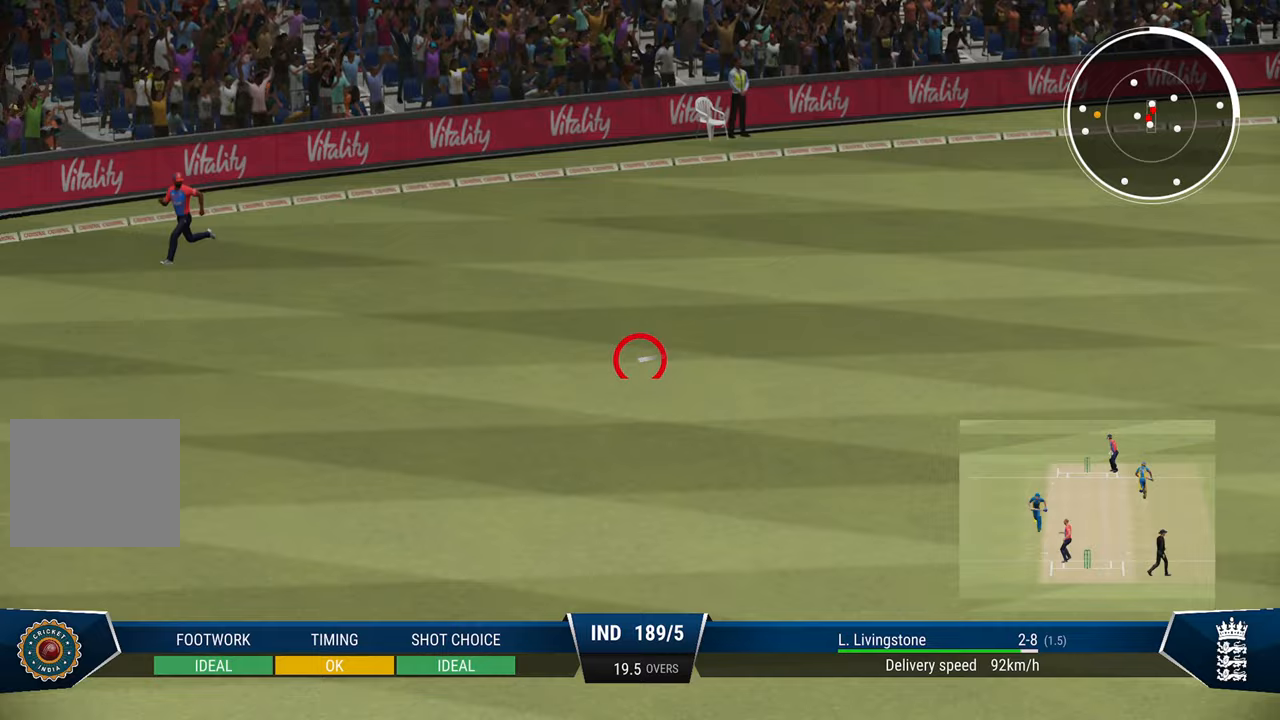
{"buttons": ["R2"], "left_stick": "center", "right_stick": "center", "events": [[17, "SQUARE", "down"], [100, "SQUARE", "up"], [183, "SQUARE", "down"], [250, "SQUARE", "up"]]}
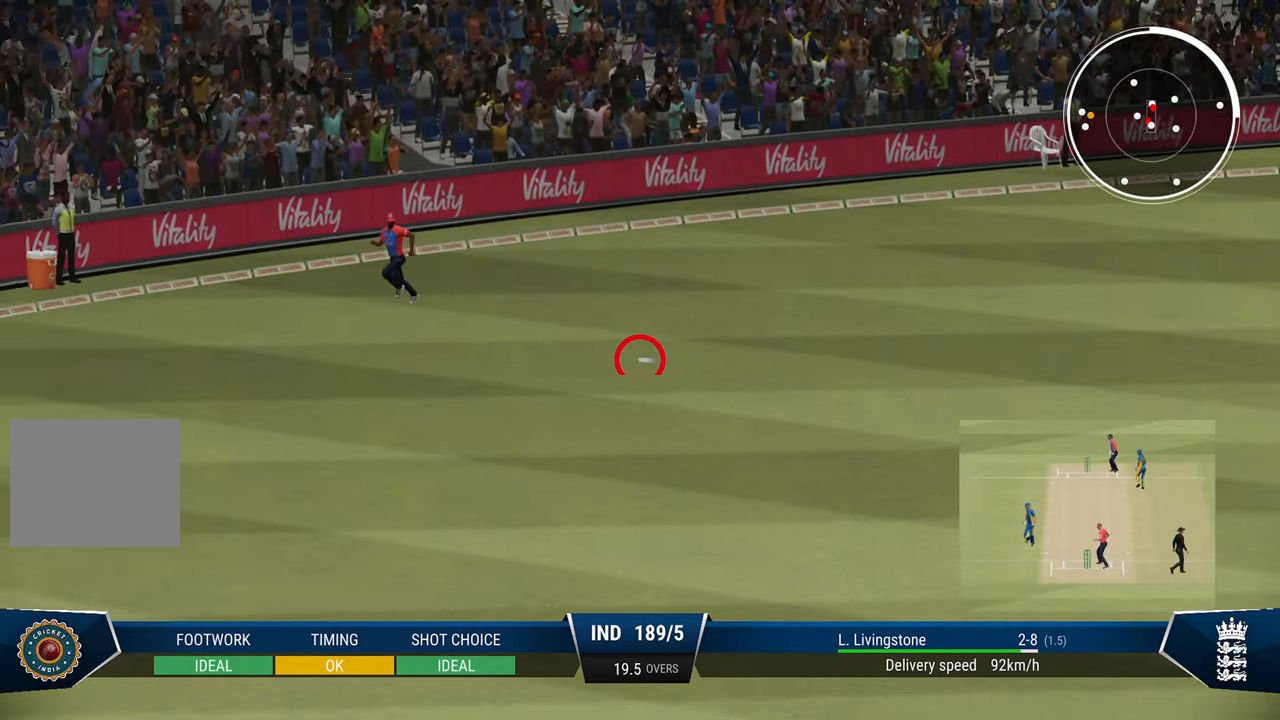
{"buttons": ["R2"], "left_stick": "center", "right_stick": "center", "events": [[50, "SQUARE", "down"], [117, "SQUARE", "up"], [183, "SQUARE", "down"], [283, "SQUARE", "up"]]}